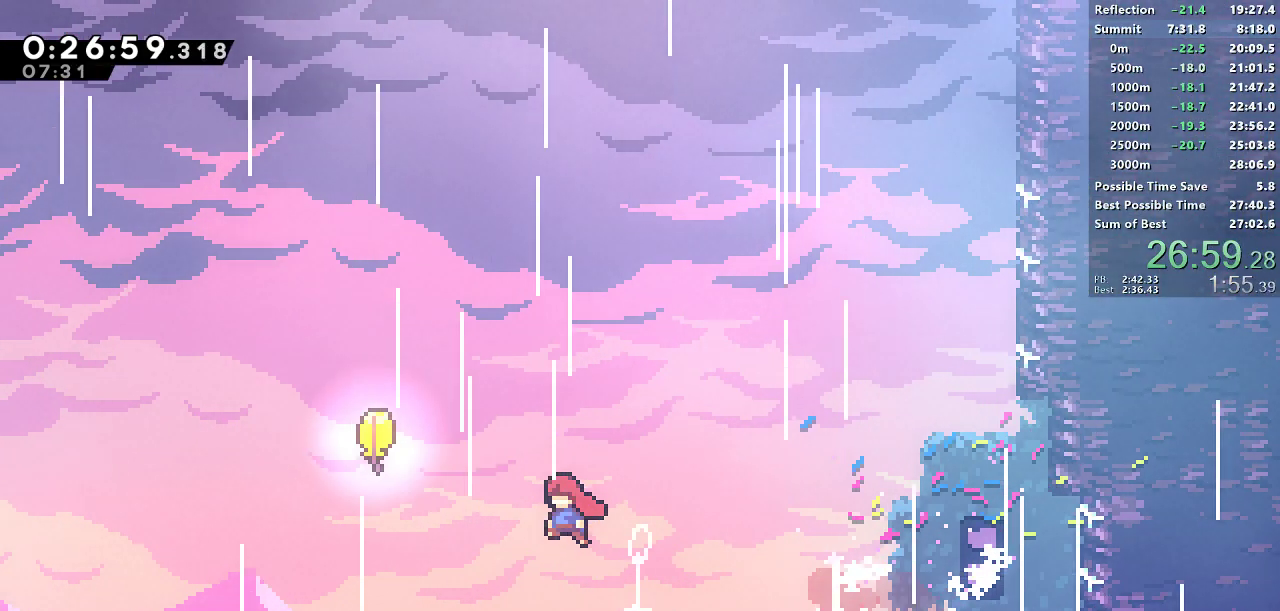
Gameplay with a controller (PlayStation layout); each line is a JSON object with the inputs held at the frame after it (dt_ms = milliseconds from this image to that frame). "events" lists button and stick changes between this image and that frame as [ms after this image, input, new state], when the widget could be followed in between. Not read: L3 R3 right_stick.
{"dt_ms": 500, "buttons": [], "left_stick": "up"}
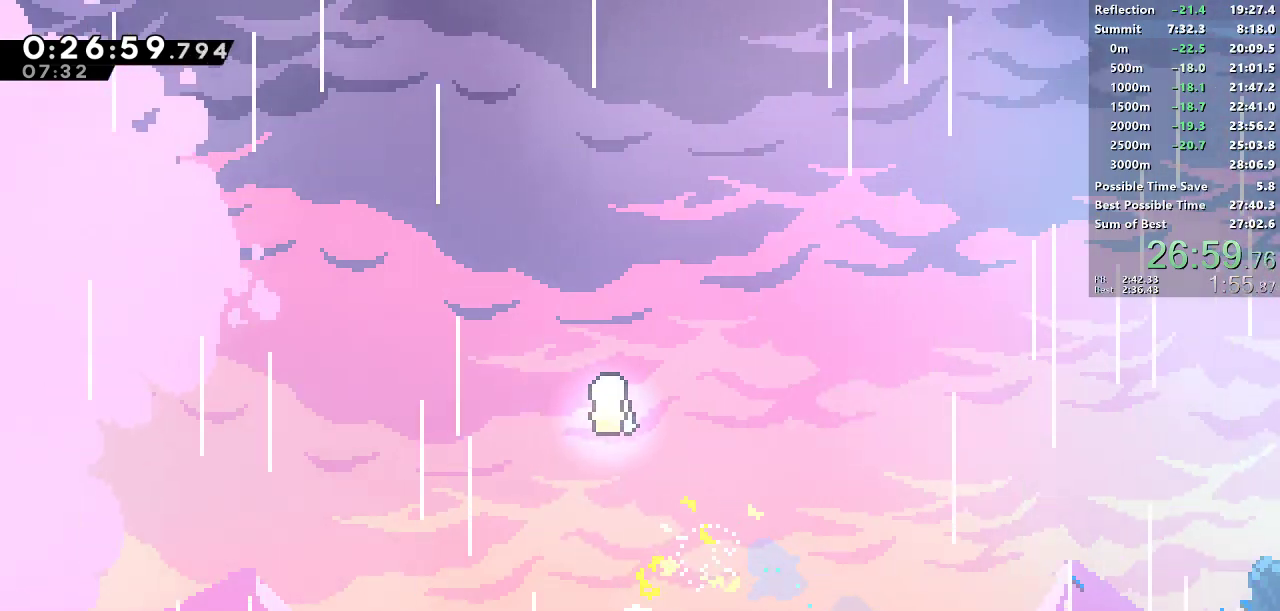
{"dt_ms": 500, "buttons": [], "left_stick": "up", "events": []}
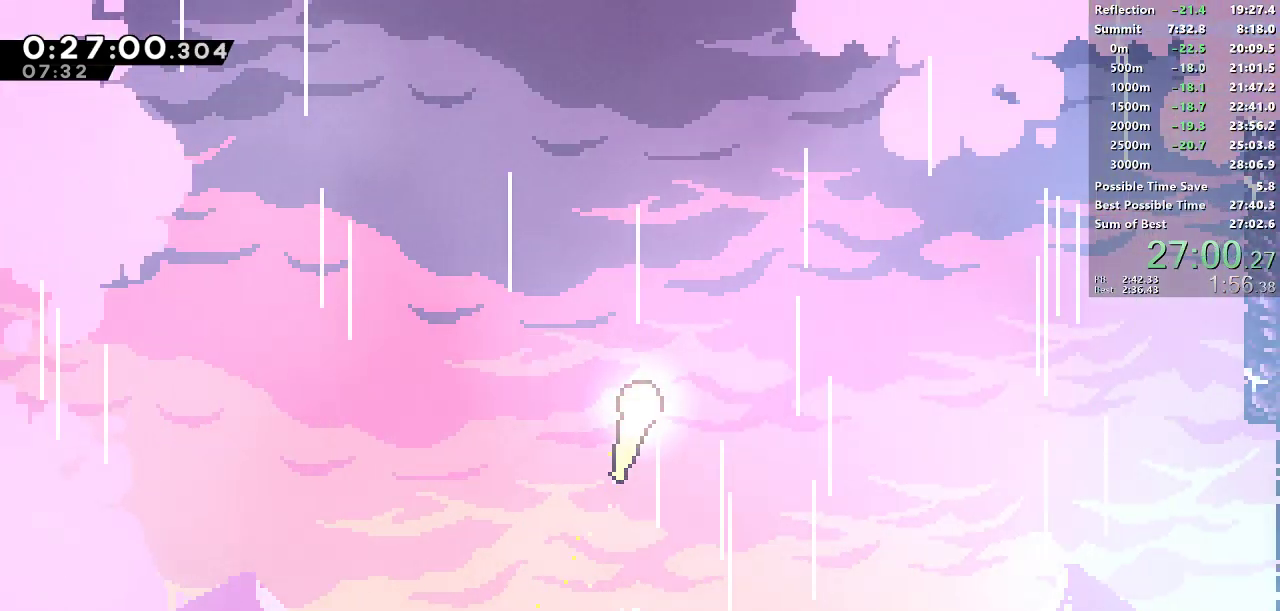
{"dt_ms": 500, "buttons": [], "left_stick": "up", "events": []}
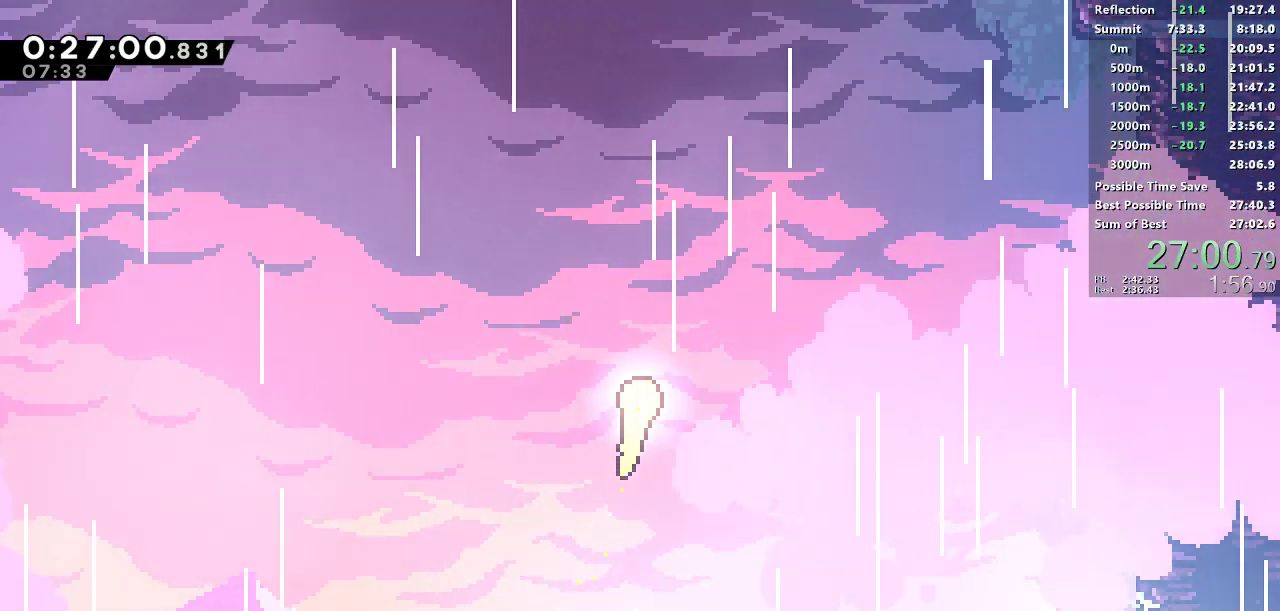
{"dt_ms": 500, "buttons": [], "left_stick": "up", "events": []}
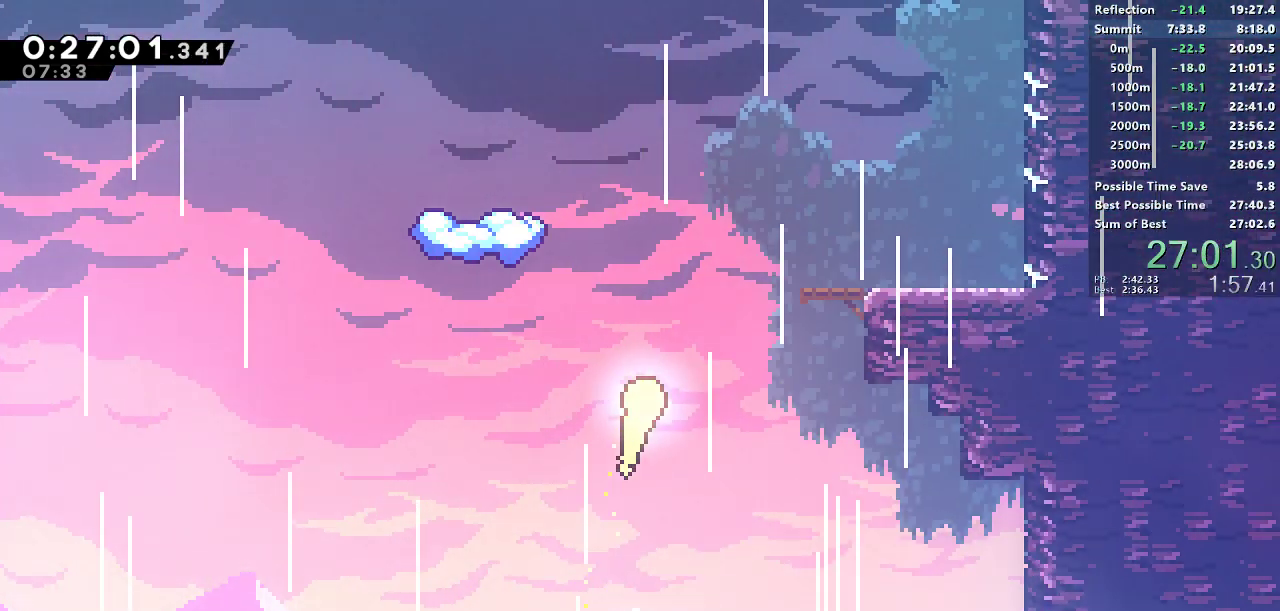
{"dt_ms": 500, "buttons": [], "left_stick": "up", "events": []}
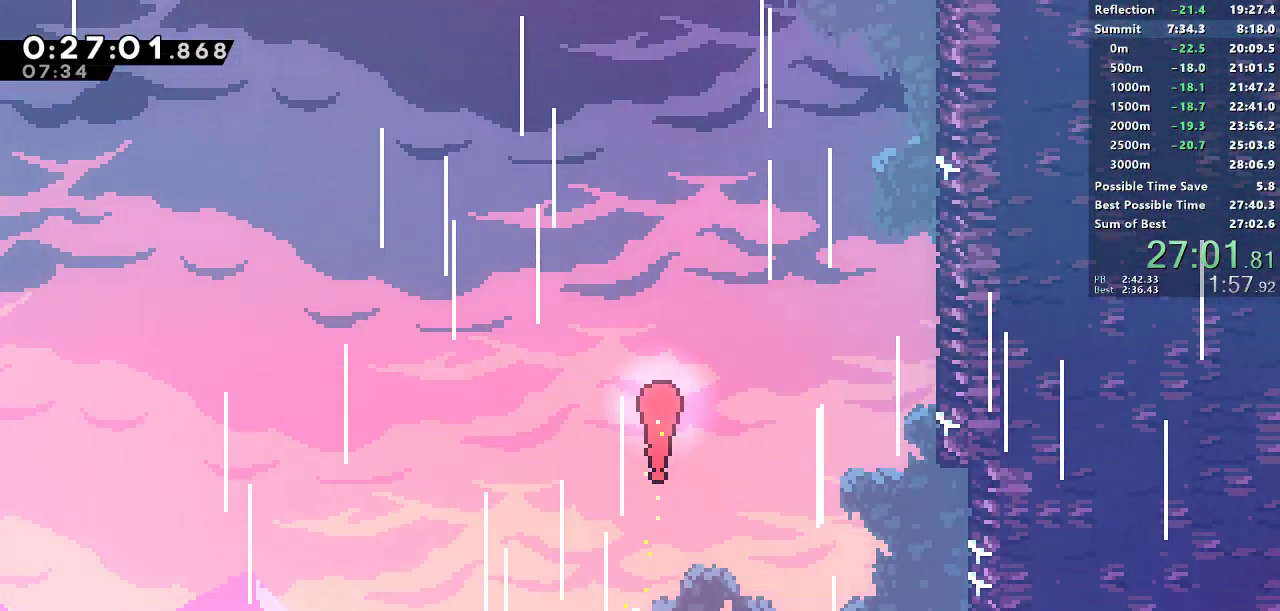
{"dt_ms": 500, "buttons": ["SQUARE"], "left_stick": "up", "events": [[483, "SQUARE", "down"]]}
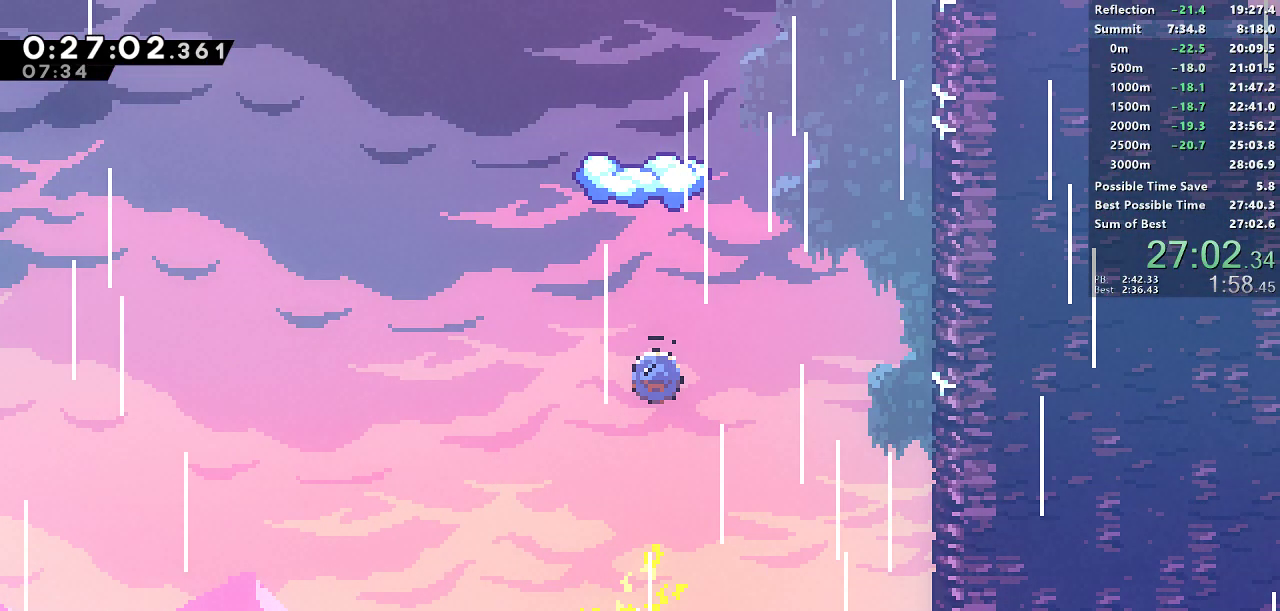
{"dt_ms": 1000, "buttons": ["CROSS", "DPAD_LEFT"], "left_stick": "center", "events": [[250, "SQUARE", "up"], [283, "left_stick", "down"], [367, "SQUARE", "down"], [550, "left_stick", "center"], [567, "SQUARE", "up"], [683, "DPAD_LEFT", "down"], [750, "CROSS", "down"]]}
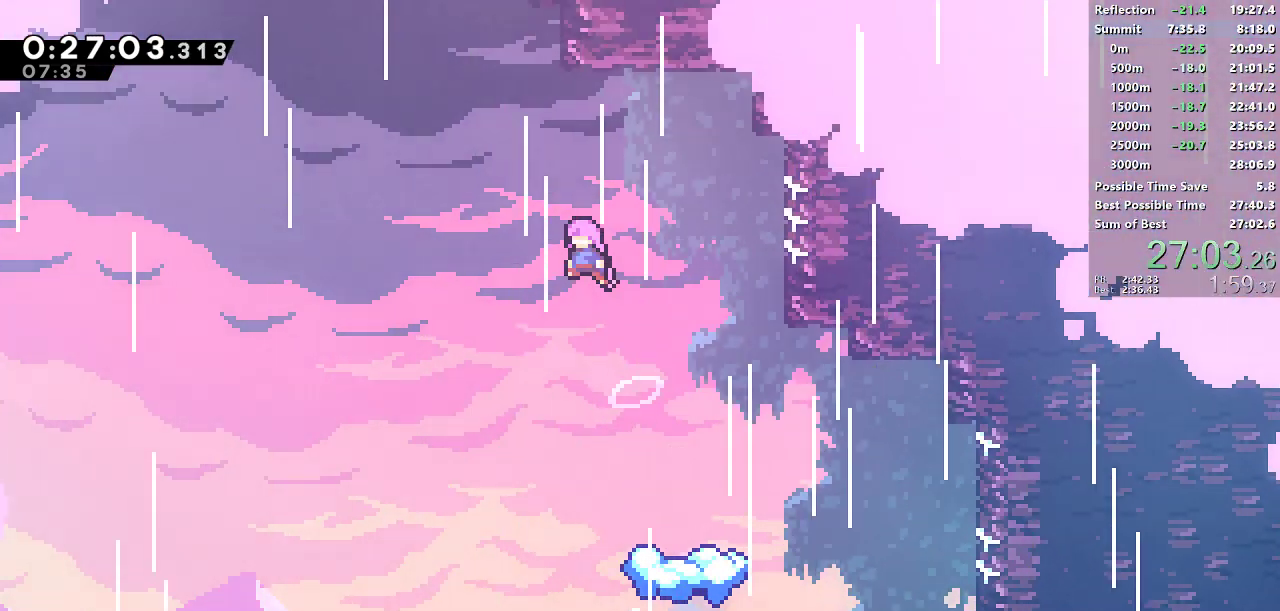
{"dt_ms": 500, "buttons": ["CROSS", "SQUARE", "DPAD_RIGHT"], "left_stick": "center", "events": [[150, "DPAD_LEFT", "up"], [150, "DPAD_UP", "down"], [167, "CROSS", "up"], [167, "SQUARE", "down"], [383, "DPAD_RIGHT", "down"], [383, "DPAD_UP", "up"], [400, "CROSS", "down"]]}
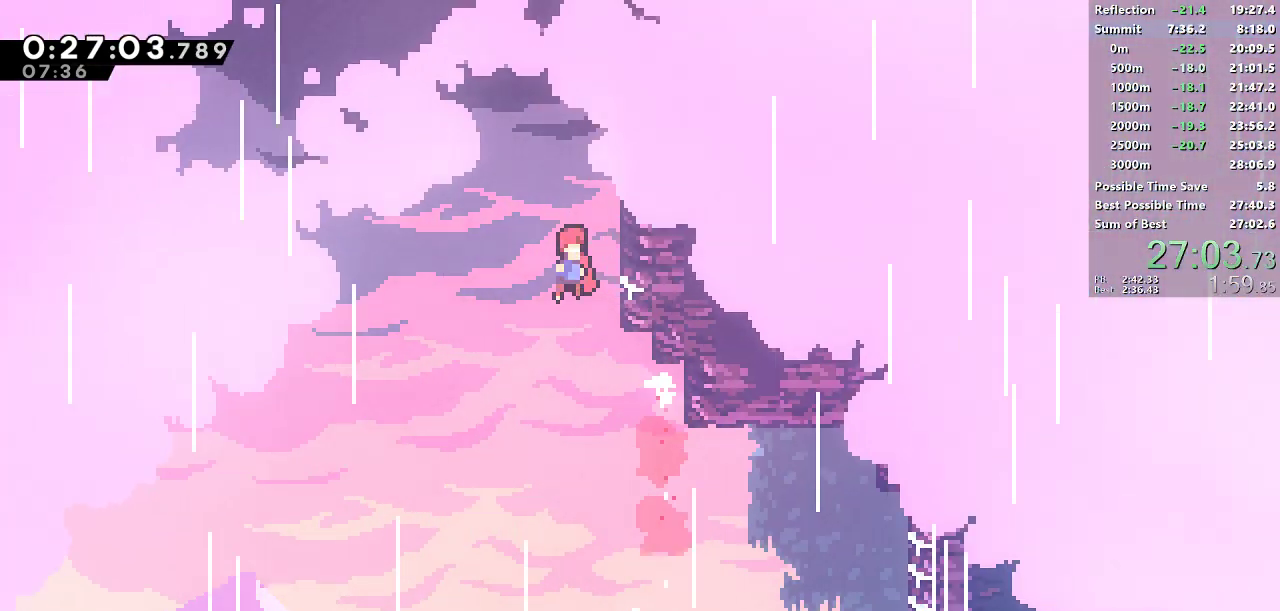
{"dt_ms": 500, "buttons": ["SQUARE", "DPAD_UP"], "left_stick": "center", "events": [[333, "CROSS", "up"], [333, "SQUARE", "up"], [350, "DPAD_UP", "down"], [367, "DPAD_RIGHT", "up"], [400, "SQUARE", "down"]]}
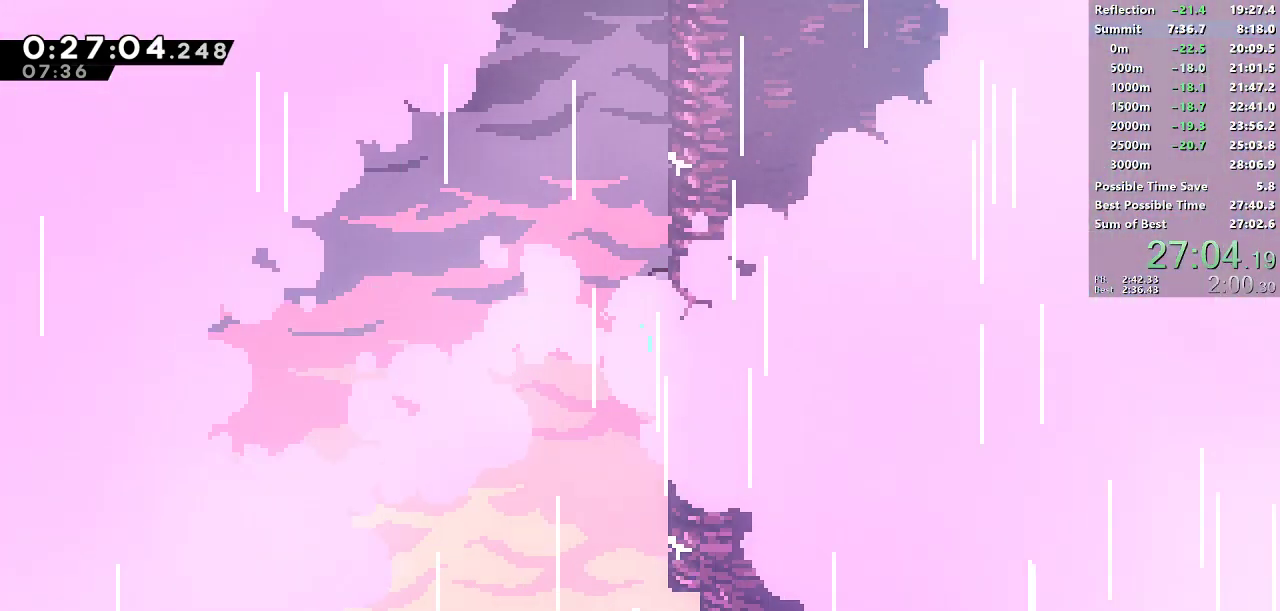
{"dt_ms": 500, "buttons": ["CROSS", "SQUARE", "DPAD_RIGHT"], "left_stick": "center", "events": [[83, "DPAD_UP", "up"], [167, "CROSS", "down"], [300, "DPAD_RIGHT", "down"]]}
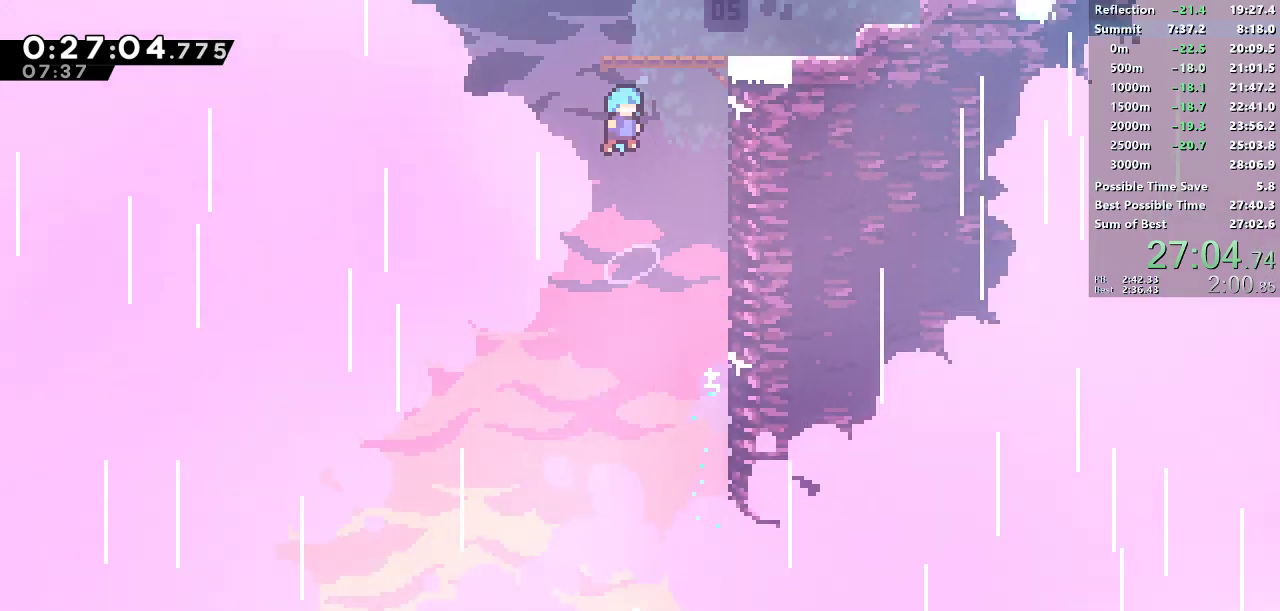
{"dt_ms": 500, "buttons": ["DPAD_RIGHT"], "left_stick": "center", "events": [[67, "CROSS", "up"], [83, "SQUARE", "up"]]}
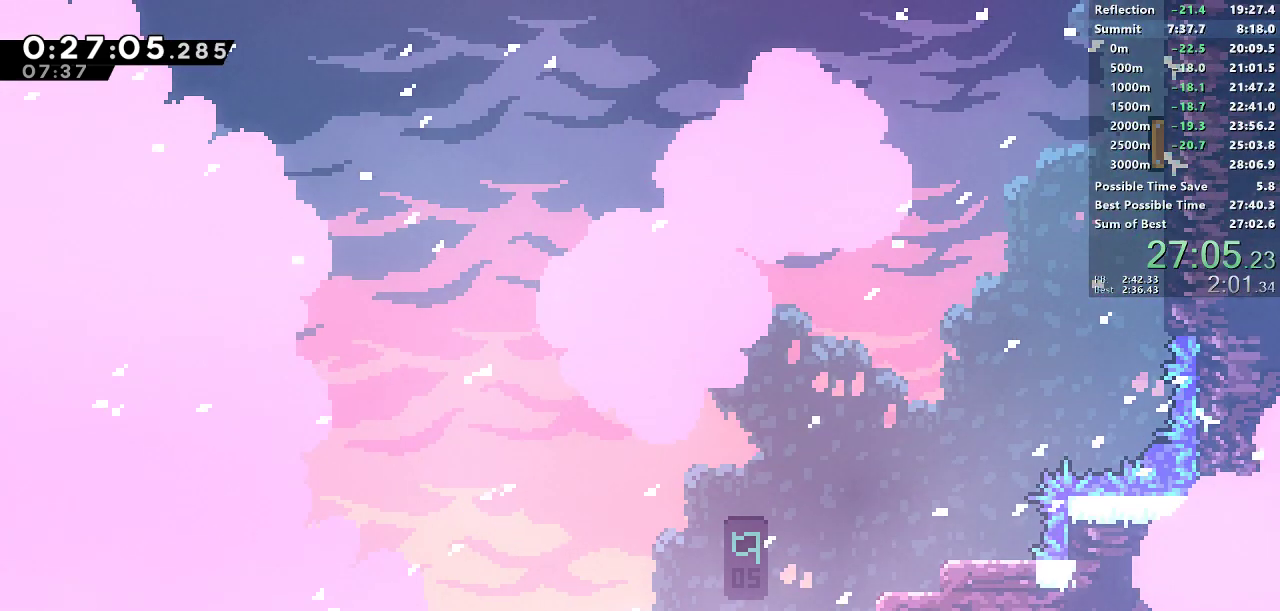
{"dt_ms": 500, "buttons": ["DPAD_RIGHT"], "left_stick": "center", "events": [[367, "SQUARE", "down"], [500, "SQUARE", "up"]]}
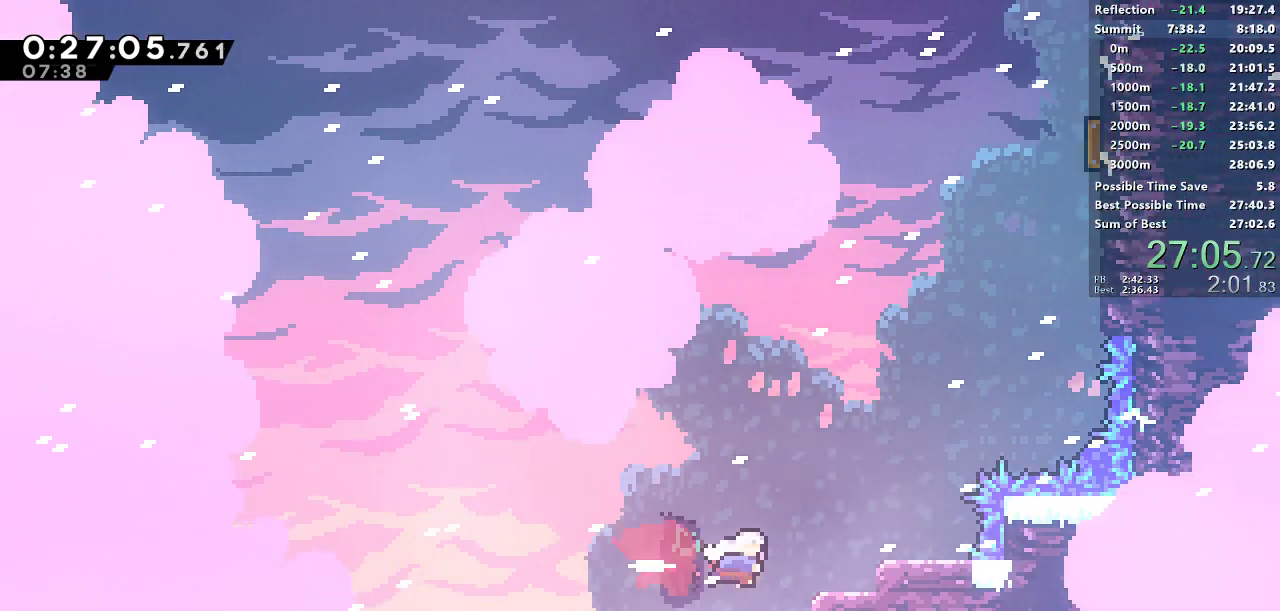
{"dt_ms": 500, "buttons": ["SQUARE", "DPAD_UP"], "left_stick": "center", "events": [[183, "CROSS", "down"], [350, "DPAD_RIGHT", "up"], [350, "DPAD_UP", "down"], [400, "CROSS", "up"], [417, "SQUARE", "down"]]}
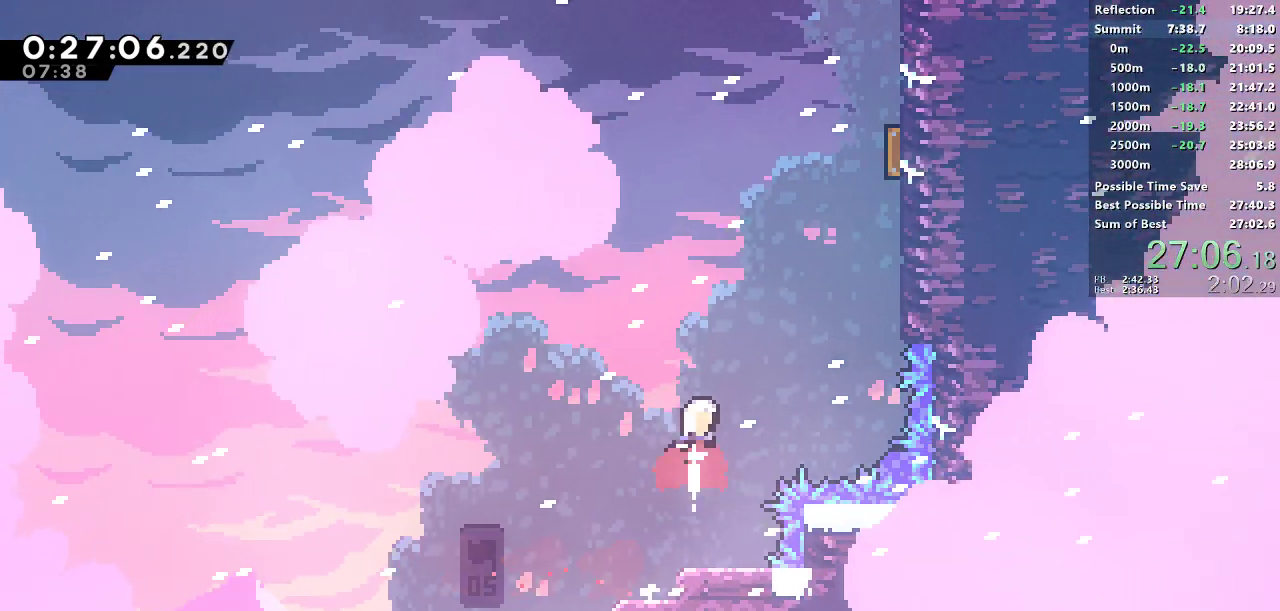
{"dt_ms": 500, "buttons": ["SQUARE", "DPAD_UP", "DPAD_RIGHT"], "left_stick": "center", "events": [[150, "DPAD_RIGHT", "down"], [167, "SQUARE", "up"], [250, "SQUARE", "down"]]}
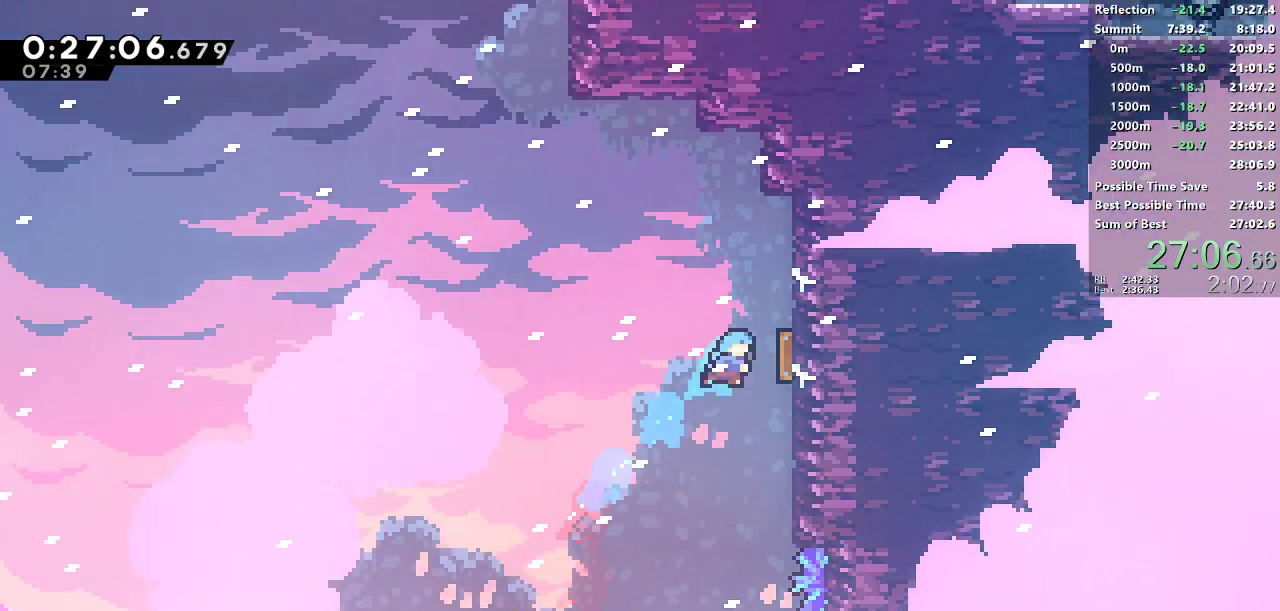
{"dt_ms": 500, "buttons": ["SQUARE", "DPAD_UP"], "left_stick": "center", "events": [[167, "DPAD_RIGHT", "up"], [167, "SQUARE", "up"], [333, "SQUARE", "down"]]}
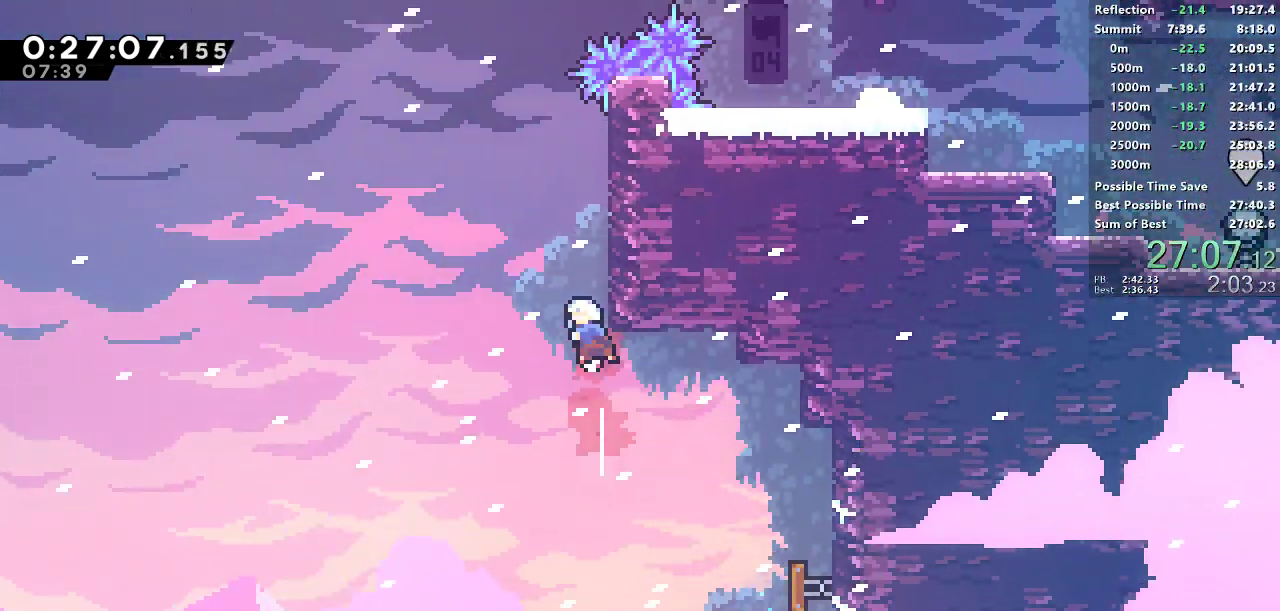
{"dt_ms": 500, "buttons": ["SQUARE", "DPAD_UP", "DPAD_RIGHT"], "left_stick": "center", "events": [[83, "DPAD_UP", "up"], [117, "CROSS", "down"], [367, "CROSS", "up"], [367, "DPAD_RIGHT", "down"], [367, "DPAD_UP", "down"], [383, "SQUARE", "up"], [417, "SQUARE", "down"]]}
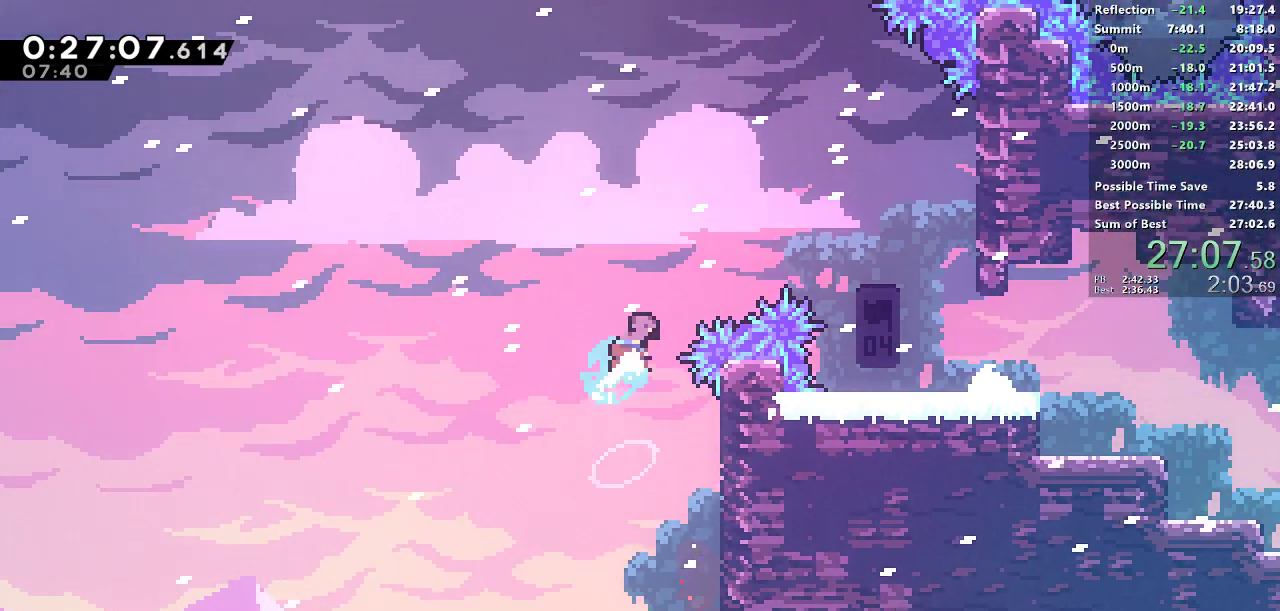
{"dt_ms": 500, "buttons": [], "left_stick": "center", "events": [[117, "DPAD_UP", "up"], [117, "SQUARE", "up"], [417, "DPAD_RIGHT", "up"]]}
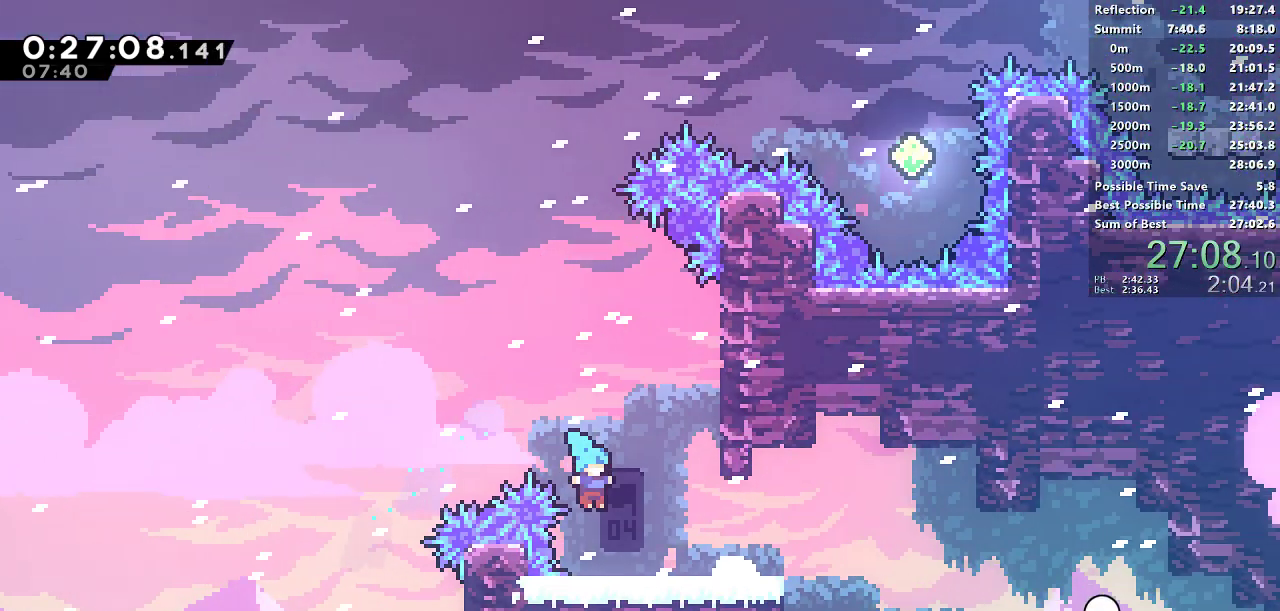
{"dt_ms": 500, "buttons": ["CROSS", "DPAD_RIGHT"], "left_stick": "center"}
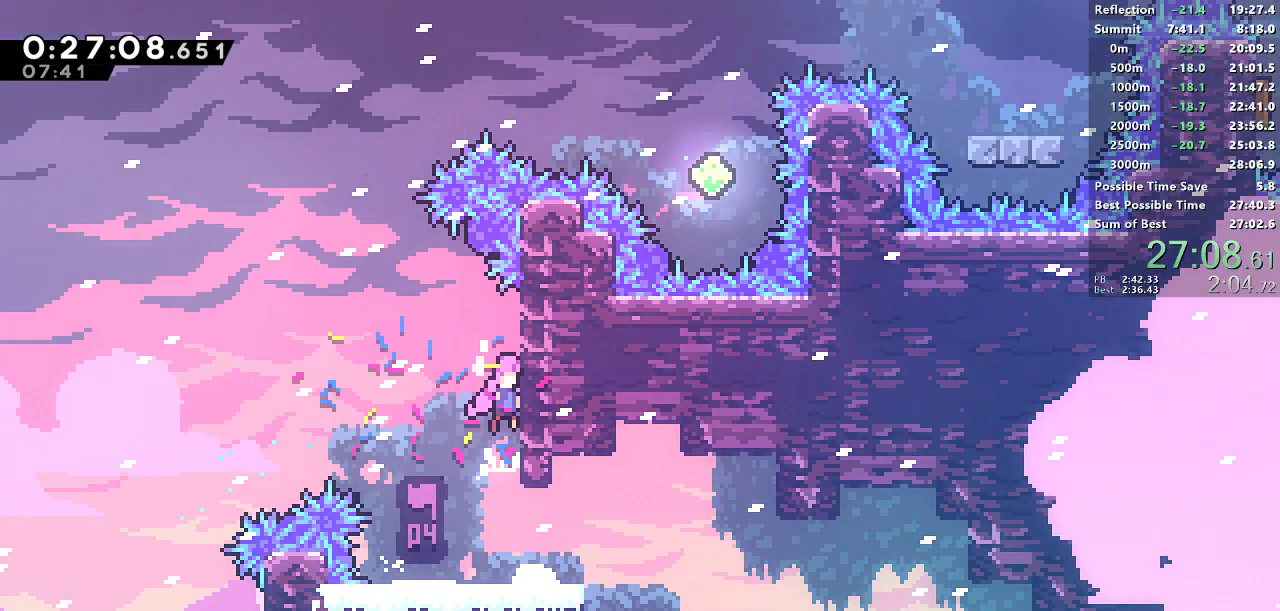
{"dt_ms": 500, "buttons": ["SQUARE", "DPAD_UP"], "left_stick": "center"}
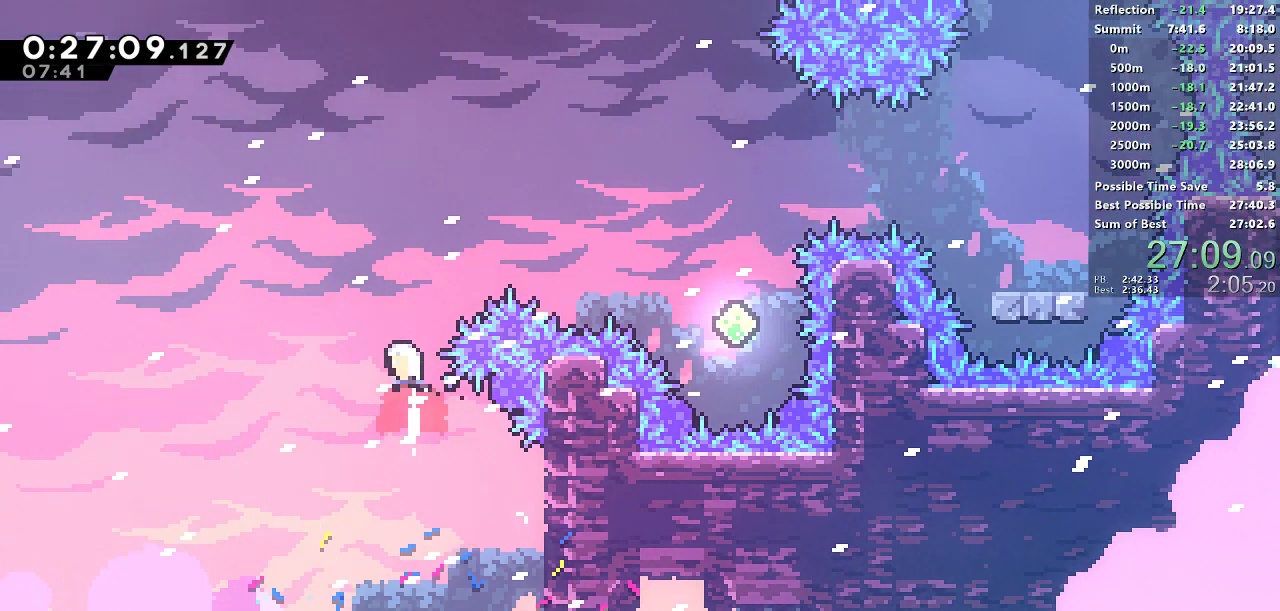
{"dt_ms": 500, "buttons": ["SQUARE", "DPAD_RIGHT"], "left_stick": "center", "events": [[100, "DPAD_RIGHT", "down"], [100, "DPAD_UP", "up"], [167, "SQUARE", "up"], [317, "SQUARE", "down"]]}
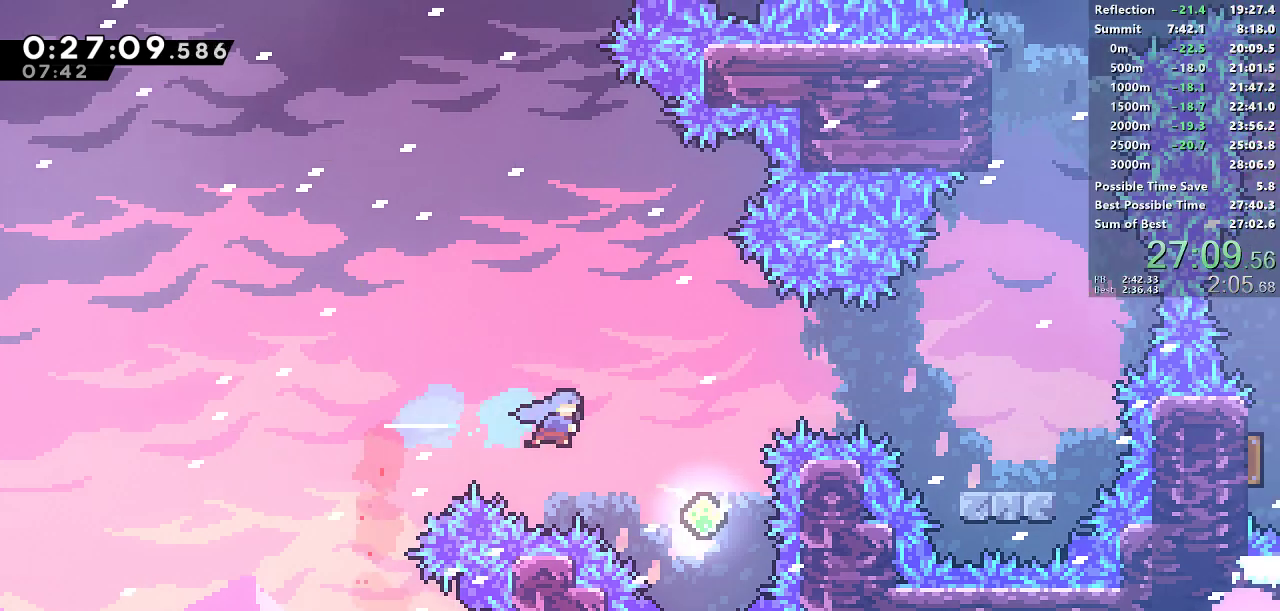
{"dt_ms": 500, "buttons": ["SQUARE", "DPAD_UP", "DPAD_RIGHT"], "left_stick": "center", "events": [[167, "SQUARE", "up"], [217, "DPAD_UP", "down"], [283, "SQUARE", "down"]]}
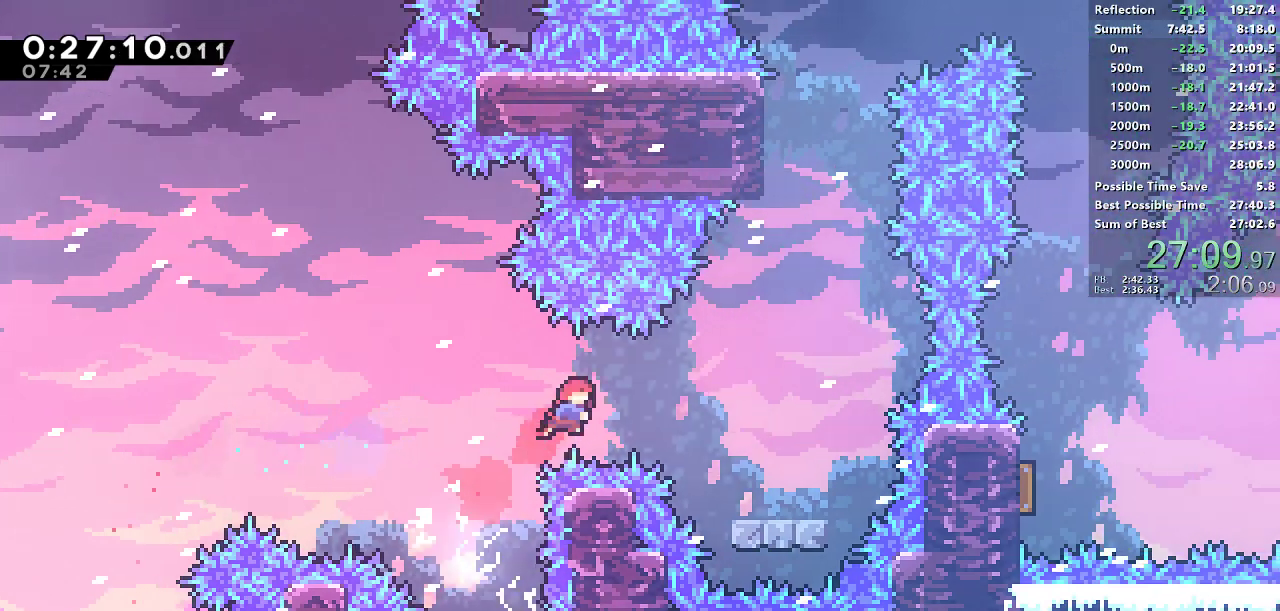
{"dt_ms": 500, "buttons": ["SQUARE", "DPAD_UP"], "left_stick": "center", "events": [[117, "DPAD_UP", "up"], [133, "SQUARE", "up"], [167, "DPAD_DOWN", "down"], [233, "SQUARE", "down"], [400, "SQUARE", "up"], [433, "DPAD_DOWN", "up"], [467, "DPAD_RIGHT", "up"], [467, "DPAD_UP", "down"], [500, "SQUARE", "down"]]}
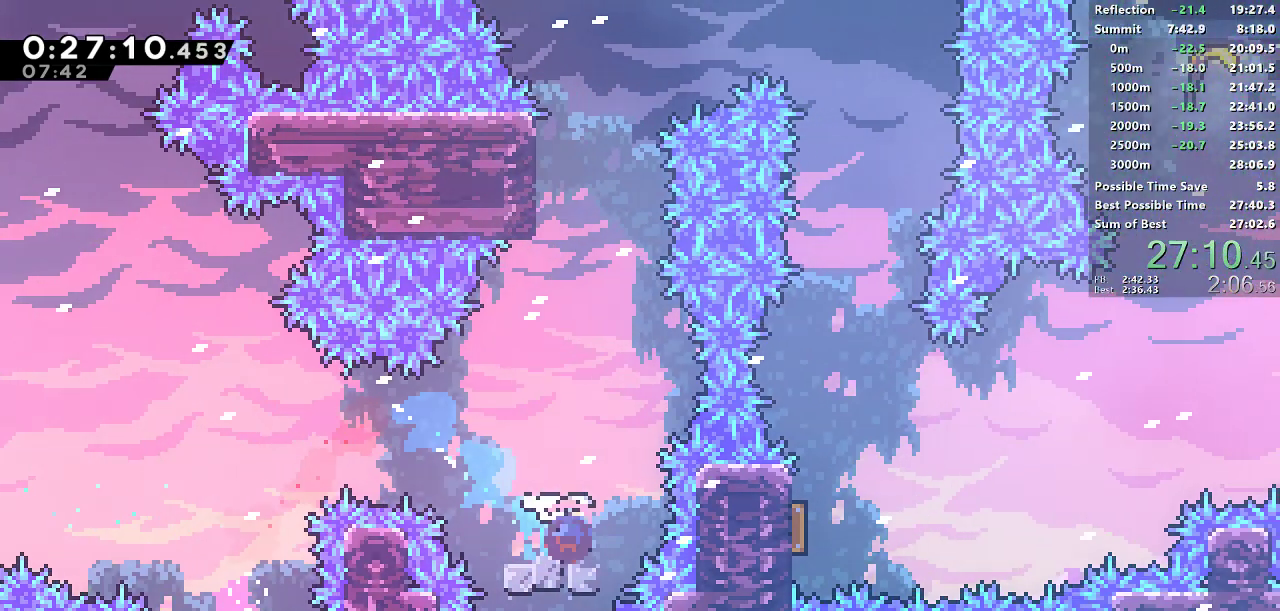
{"dt_ms": 500, "buttons": ["SQUARE"], "left_stick": "center", "events": [[183, "SQUARE", "up"], [300, "SQUARE", "down"], [483, "DPAD_UP", "up"]]}
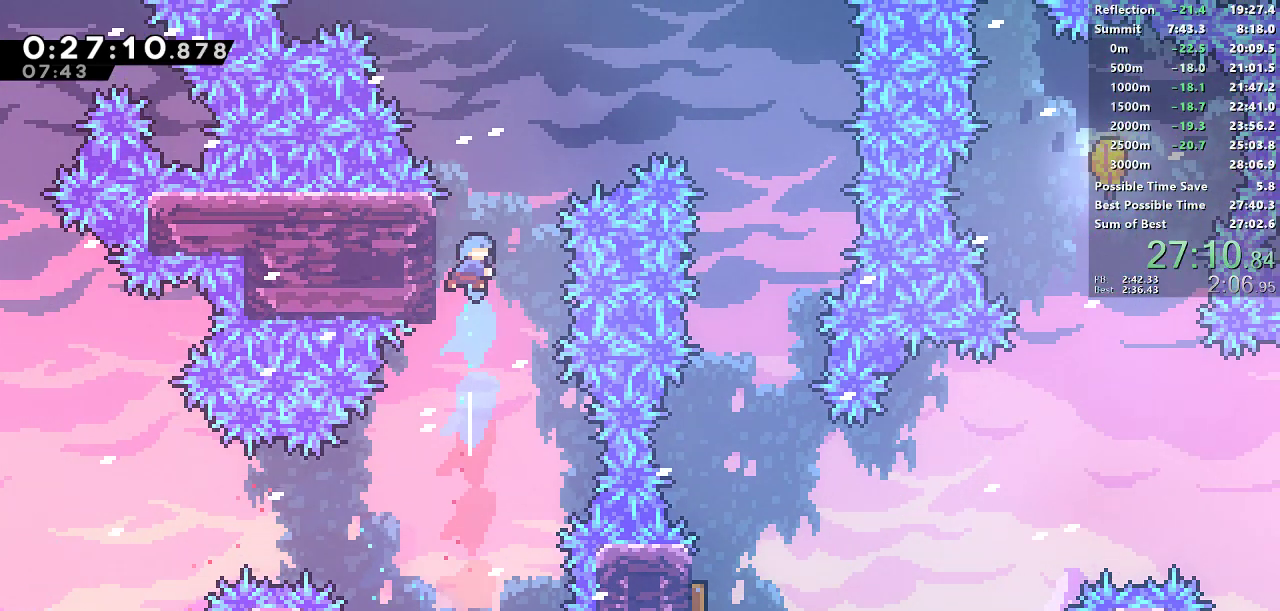
{"dt_ms": 500, "buttons": ["DPAD_RIGHT"], "left_stick": "center", "events": [[50, "CROSS", "down"], [67, "DPAD_RIGHT", "down"], [333, "CROSS", "up"], [333, "SQUARE", "up"]]}
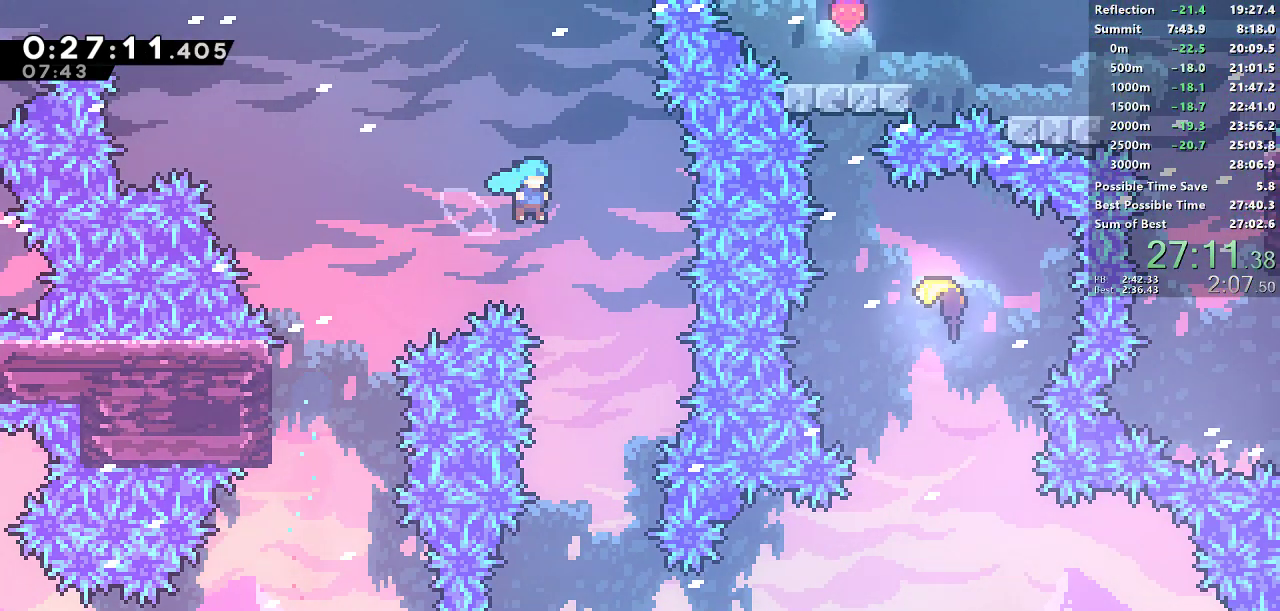
{"dt_ms": 500, "buttons": ["DPAD_DOWN"], "left_stick": "center", "events": [[117, "DPAD_DOWN", "down"], [117, "DPAD_RIGHT", "up"]]}
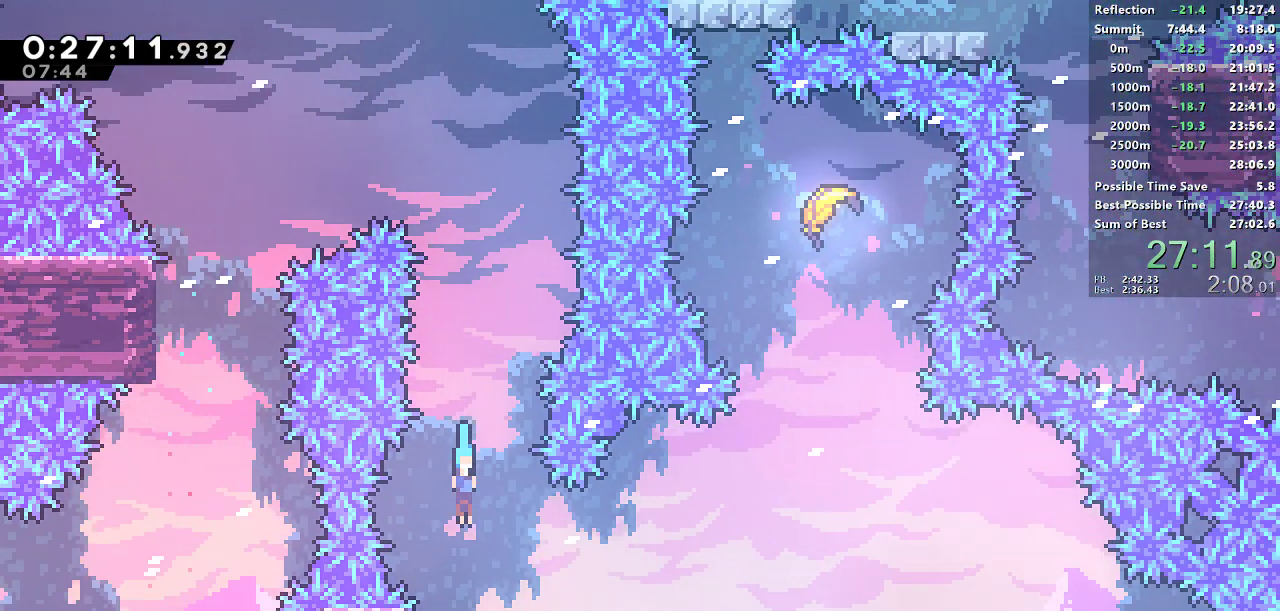
{"dt_ms": 500, "buttons": ["SQUARE", "DPAD_UP", "DPAD_RIGHT"], "left_stick": "center", "events": [[33, "DPAD_LEFT", "down"], [317, "DPAD_DOWN", "up"], [317, "DPAD_LEFT", "up"], [317, "DPAD_RIGHT", "down"], [317, "DPAD_UP", "down"], [467, "SQUARE", "down"]]}
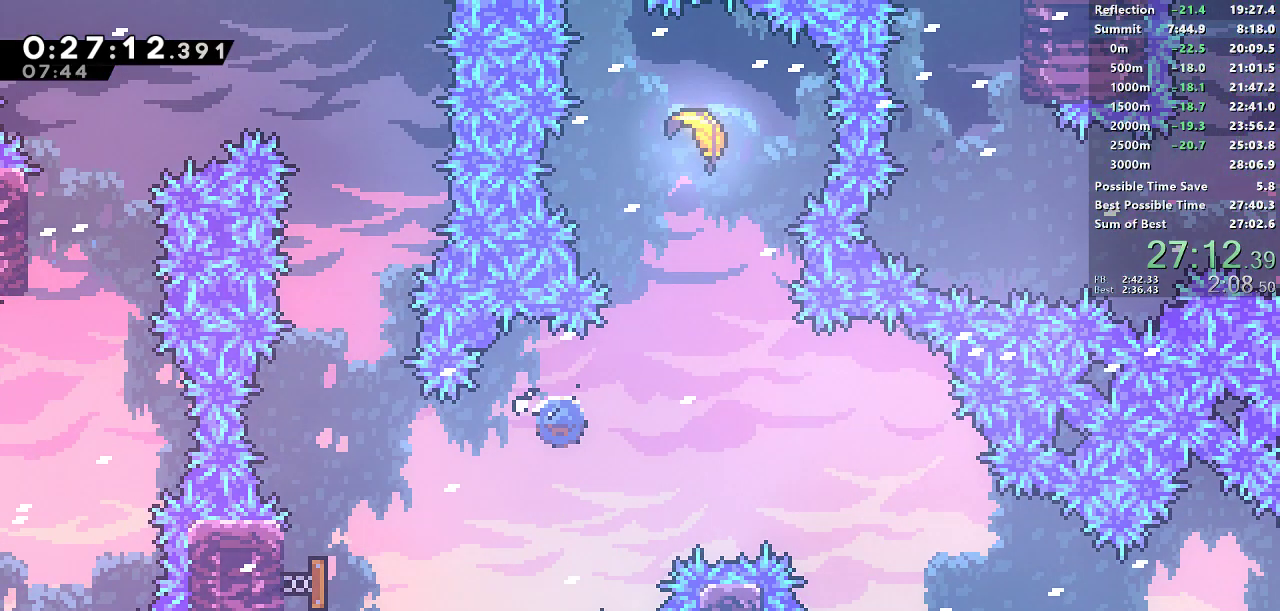
{"dt_ms": 1000, "buttons": [], "left_stick": "down-right", "events": [[117, "SQUARE", "up"], [150, "DPAD_RIGHT", "up"], [200, "SQUARE", "down"], [333, "DPAD_UP", "up"], [333, "SQUARE", "up"], [417, "left_stick", "down"], [967, "left_stick", "down-right"]]}
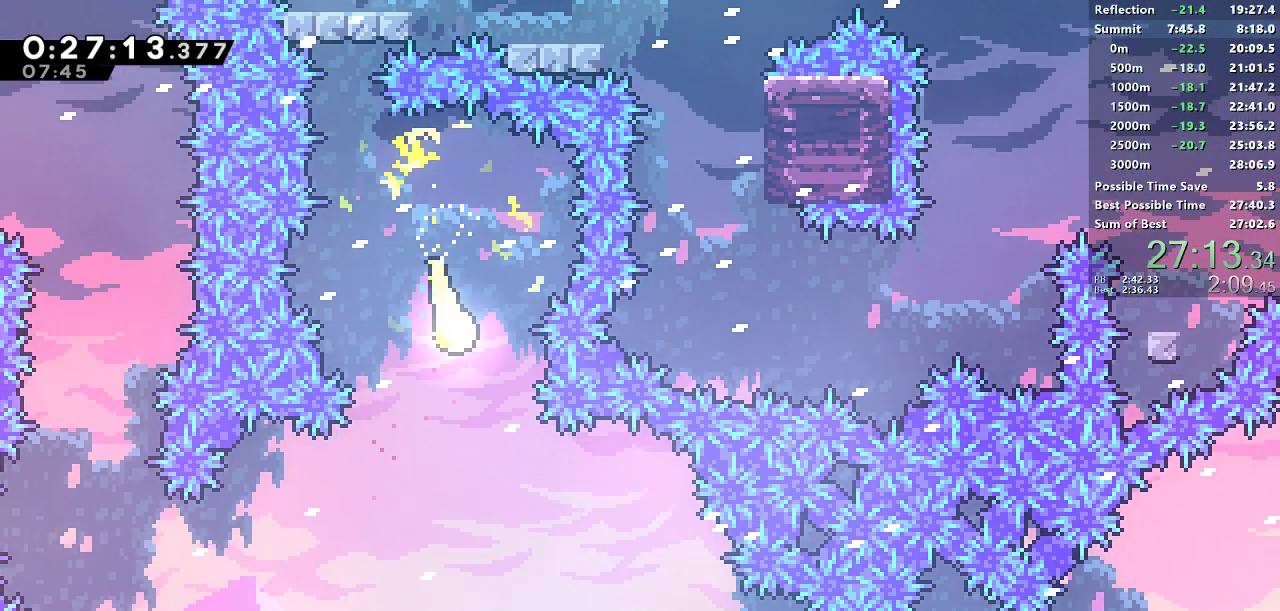
{"dt_ms": 500, "buttons": [], "left_stick": "down-right", "events": []}
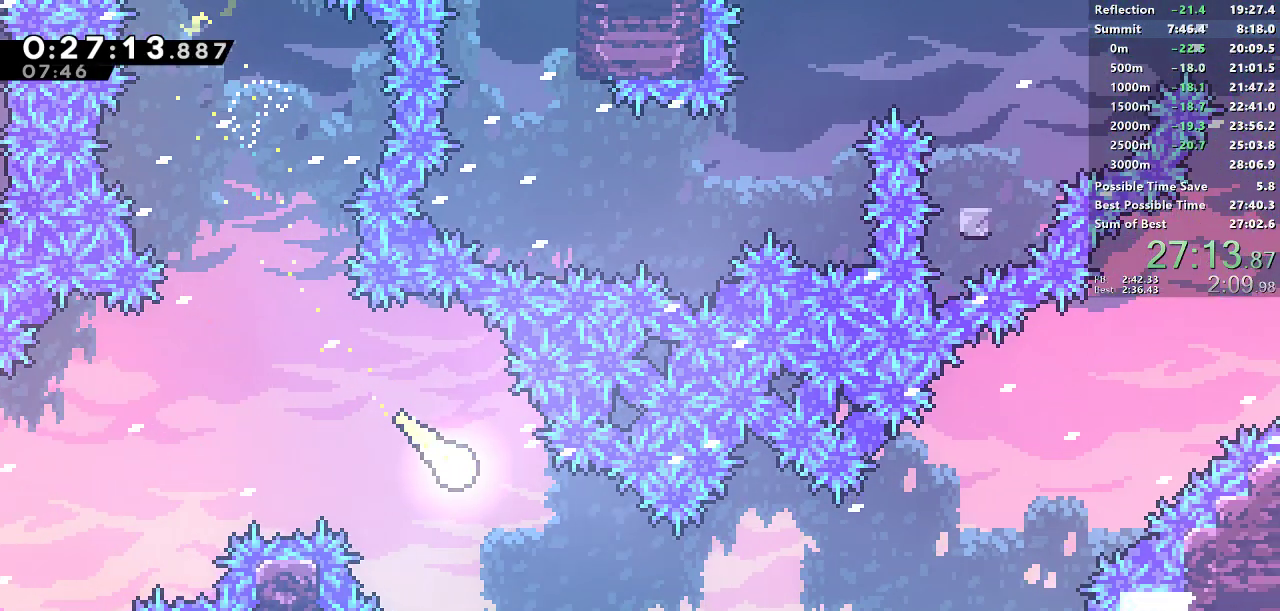
{"dt_ms": 500, "buttons": [], "left_stick": "right", "events": [[333, "left_stick", "right"]]}
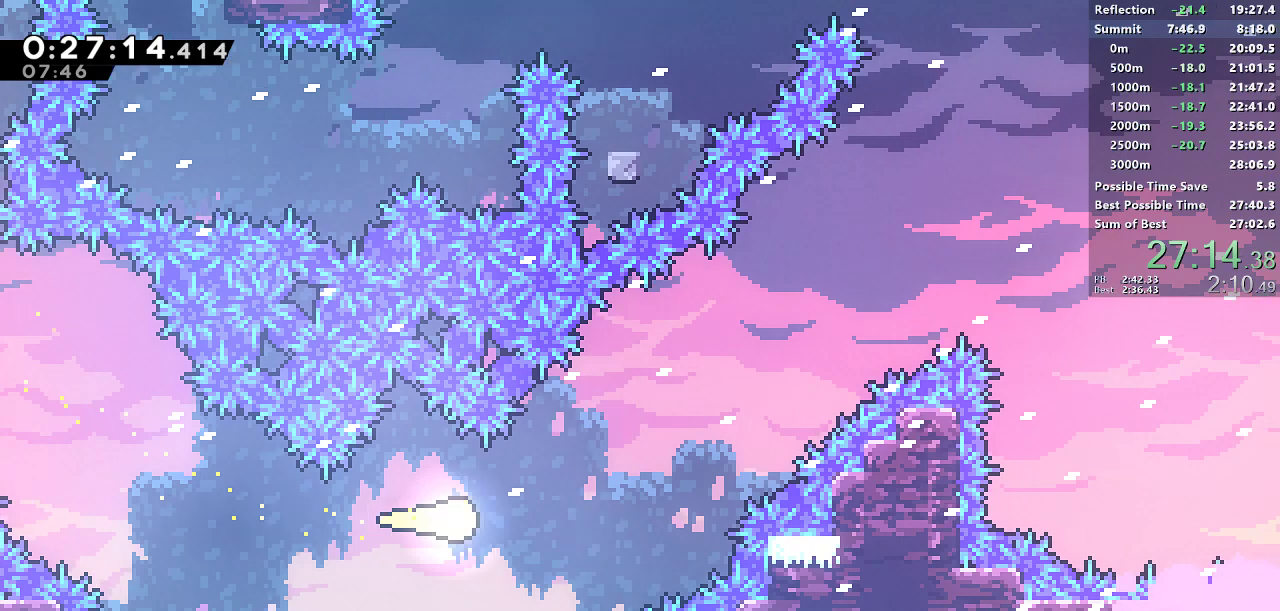
{"dt_ms": 500, "buttons": [], "left_stick": "up-right", "events": [[250, "left_stick", "up-right"]]}